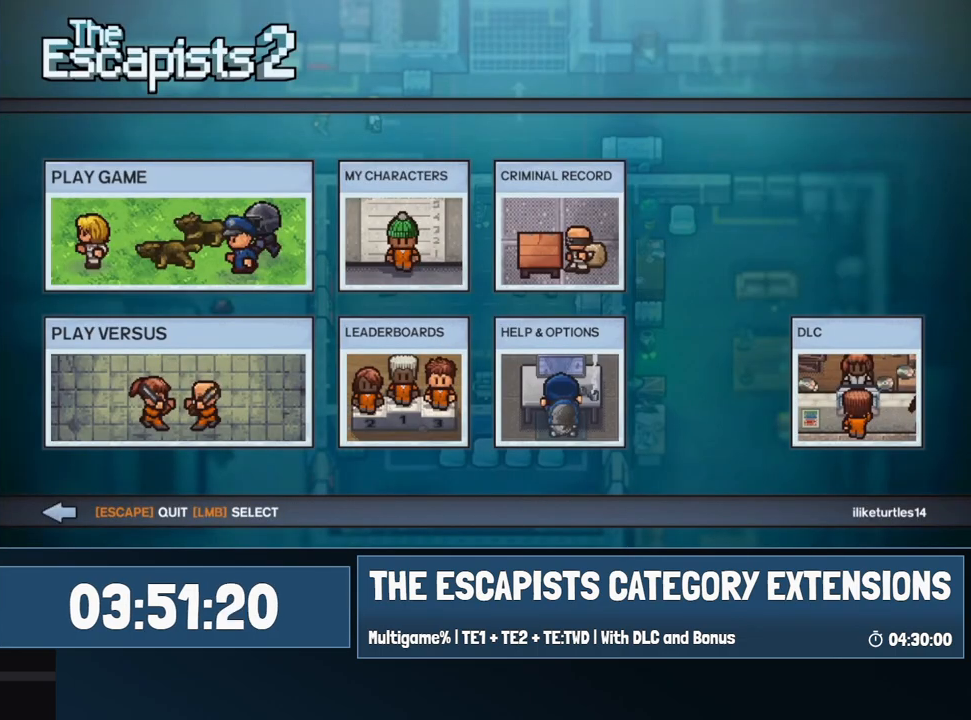
Gameplay with keyboard and mouse; each line is a JSON object with the keys and mouse buttons held at the frame after it. "events" lists presses ("down") and releases ("up") of "0", "1", "2", "3", "4", "5", "6", "7", "8", "9", "a", "alt", "backspace", "c", "ctrl", "d", "e", "equals", "escape", "f", "f1", "f2", "f3", "f4", "i", "j", "m", "minus", "o", "p", "q", "s", "shift", "space", "super", "t", "tab", "w", "mouse_left", "mouse_wheel" and "mouse_right" between this image and that frame as [ms after this image, input, new state], when the widget could be followed in between. "mouse_left", "mouse_wheel", "mouse_right" = the "left", "wheel", "right" buttons of the "mouse" list. No other keys are recorded. "wheel" means that the mouse wheel is clicked or scrolled. Mouse movement is not recorded.
{"keys": [], "mouse": [], "events": []}
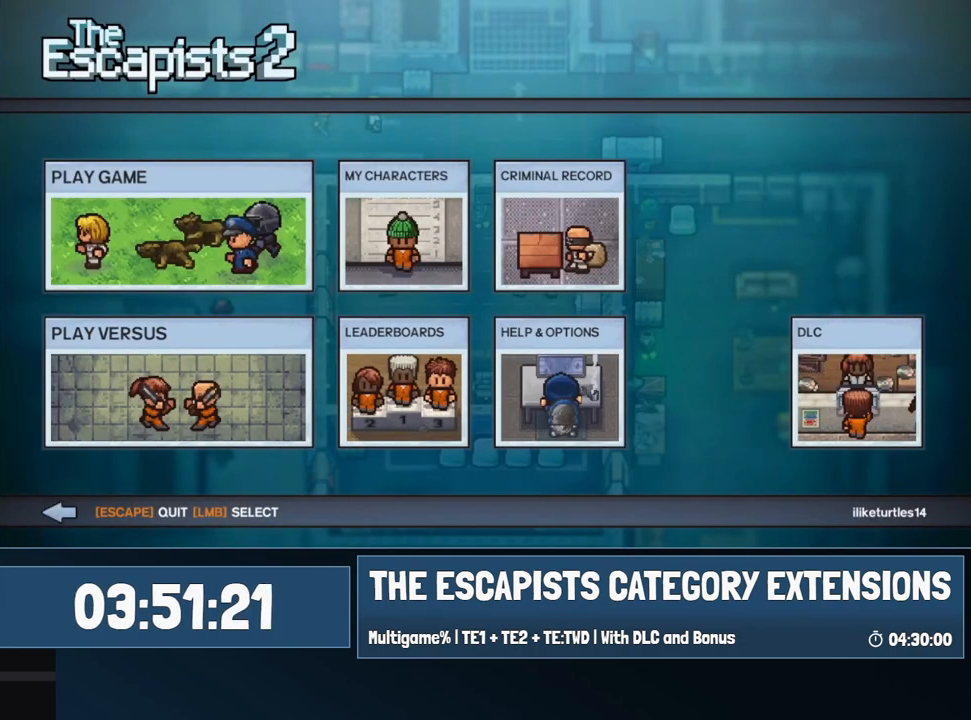
{"keys": [], "mouse": [], "events": []}
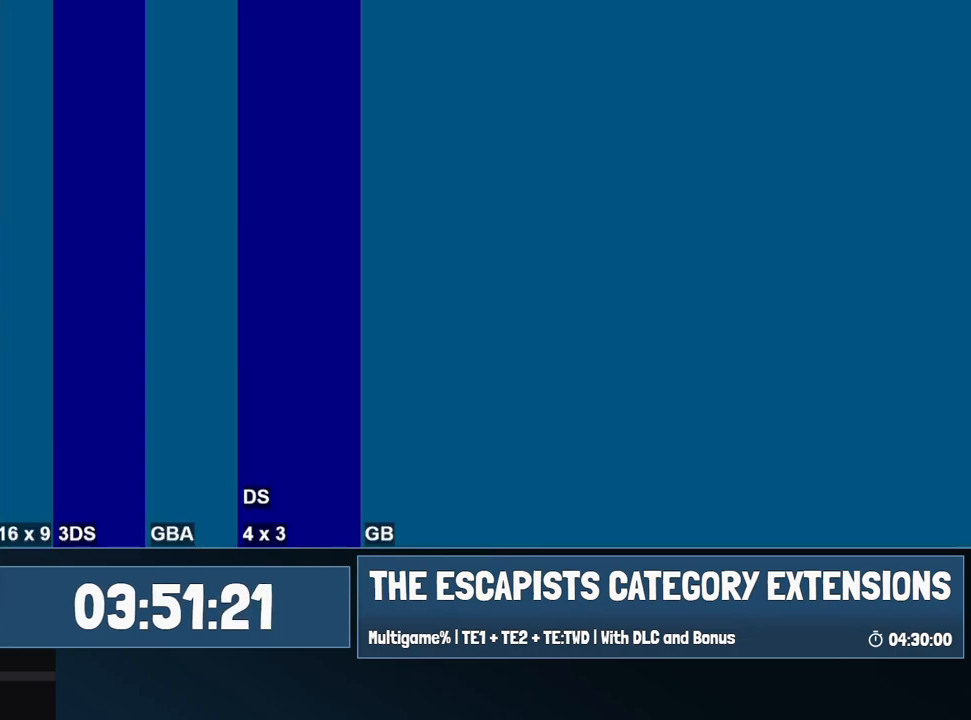
{"keys": [], "mouse": [], "events": []}
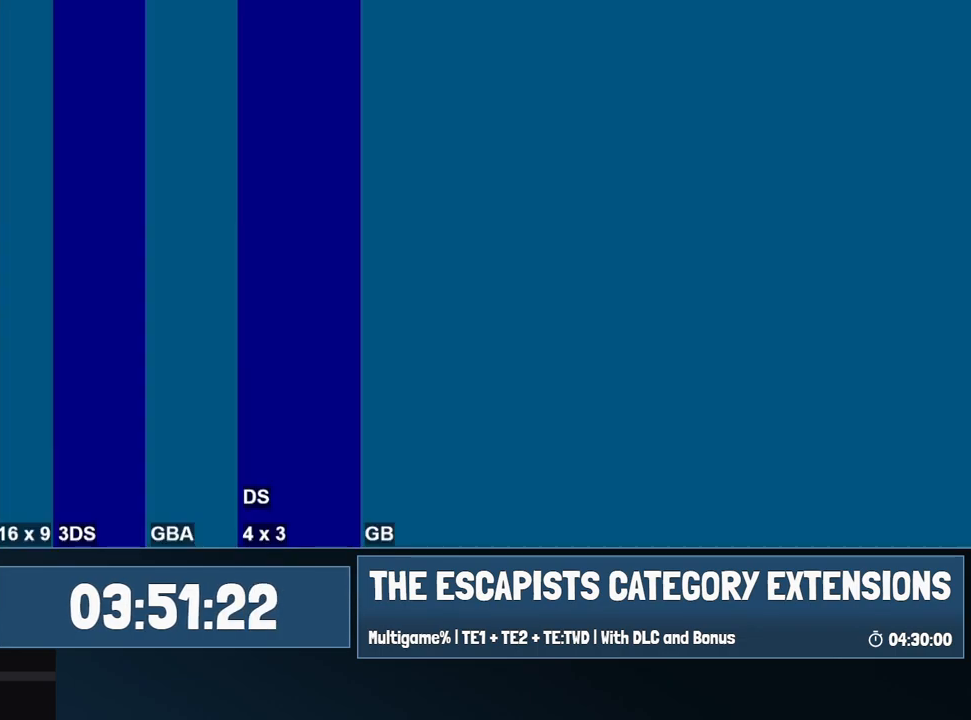
{"keys": [], "mouse": [], "events": [[117, "mouse_left", "down"], [150, "mouse_left", "up"]]}
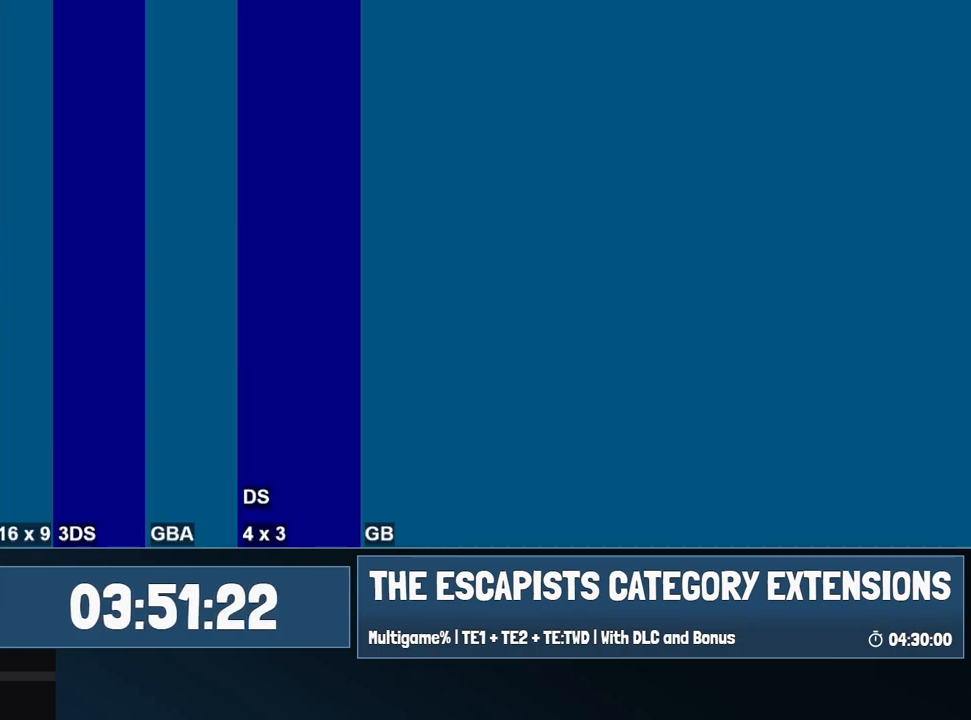
{"keys": [], "mouse": [], "events": []}
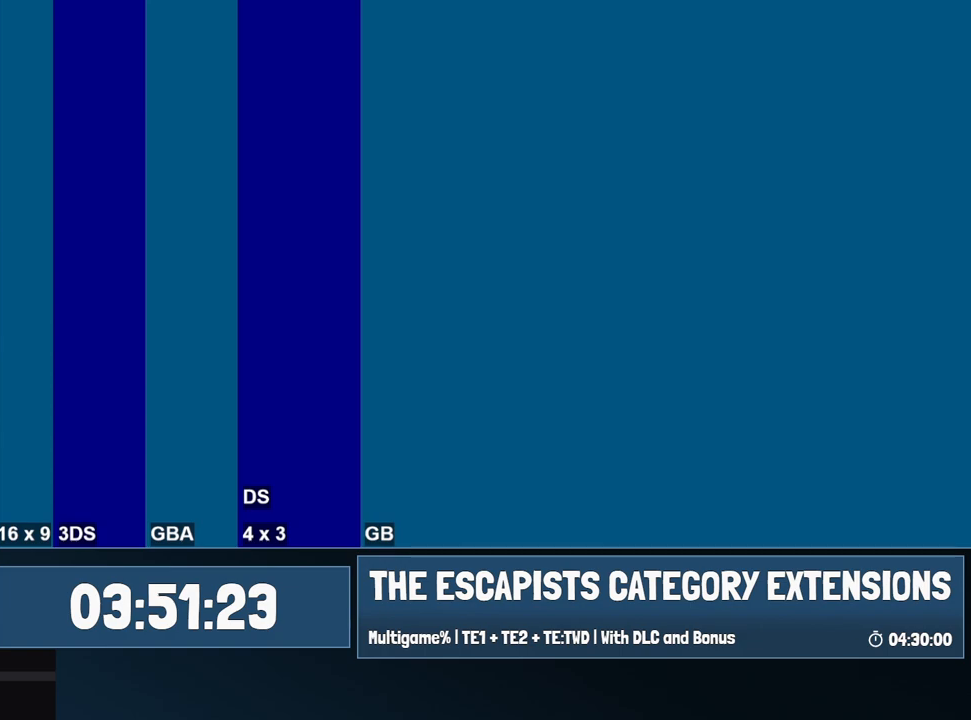
{"keys": [], "mouse": [], "events": [[417, "mouse_left", "down"], [467, "mouse_left", "up"]]}
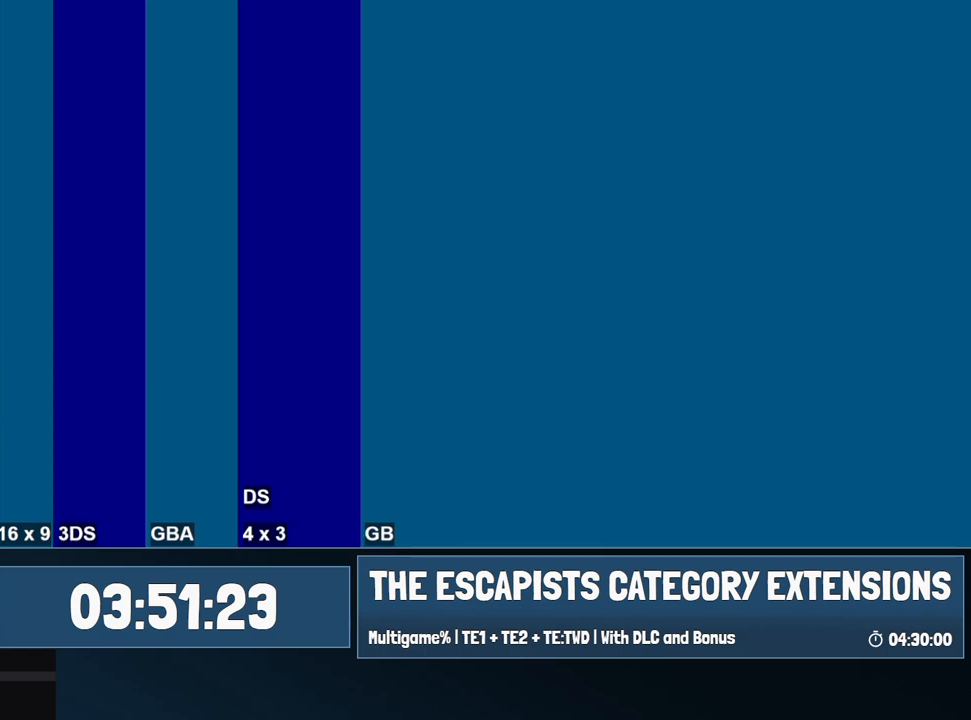
{"keys": [], "mouse": [], "events": []}
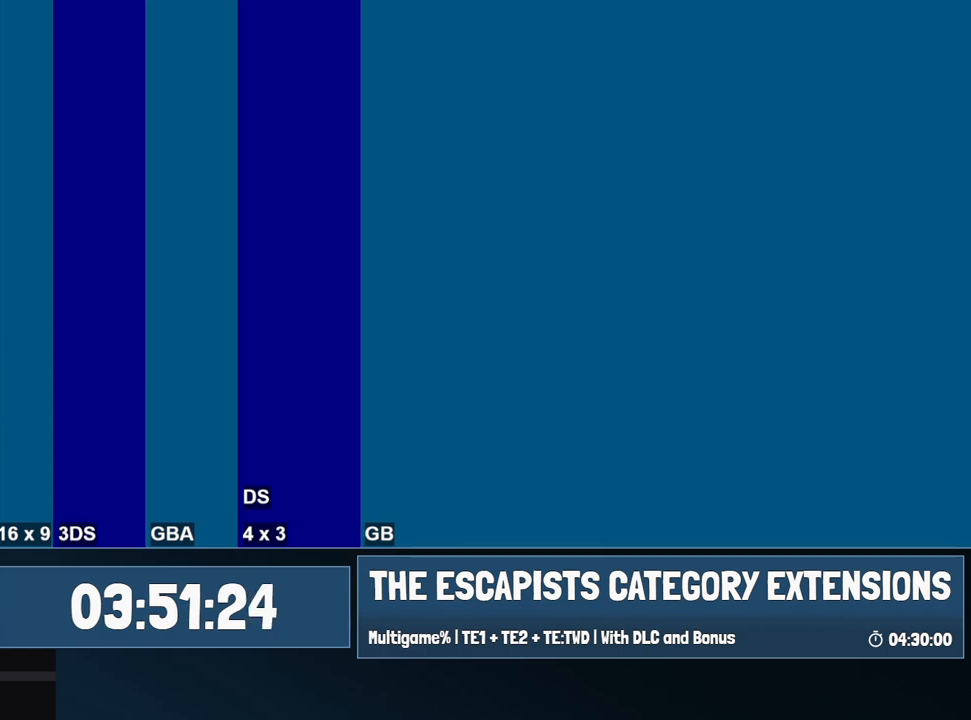
{"keys": [], "mouse": [], "events": []}
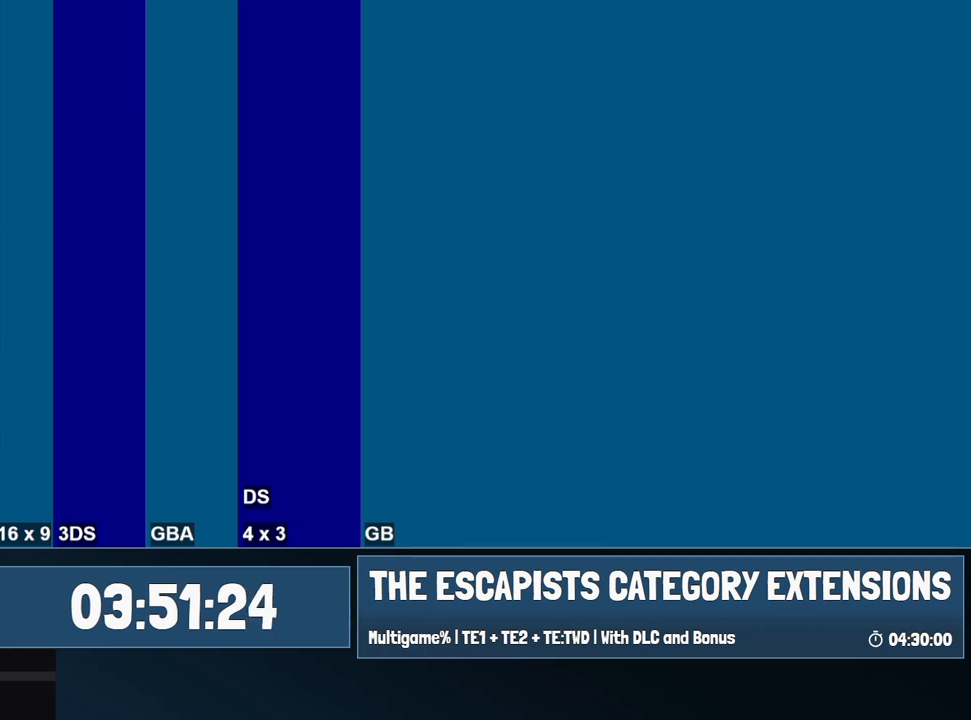
{"keys": [], "mouse": [], "events": []}
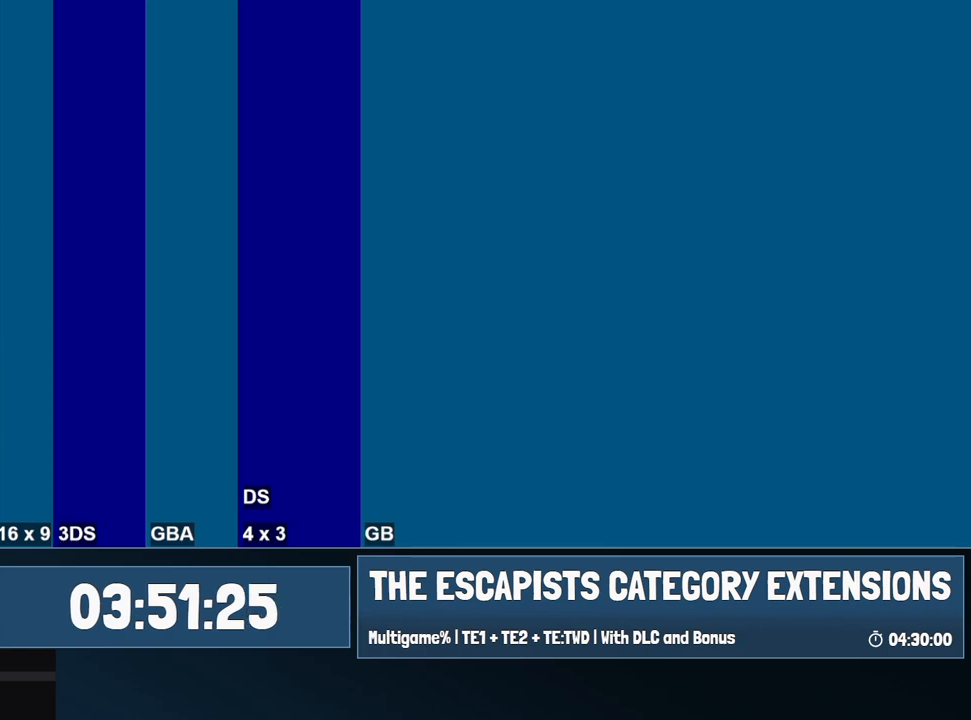
{"keys": [], "mouse": ["left"], "events": [[434, "mouse_left", "down"]]}
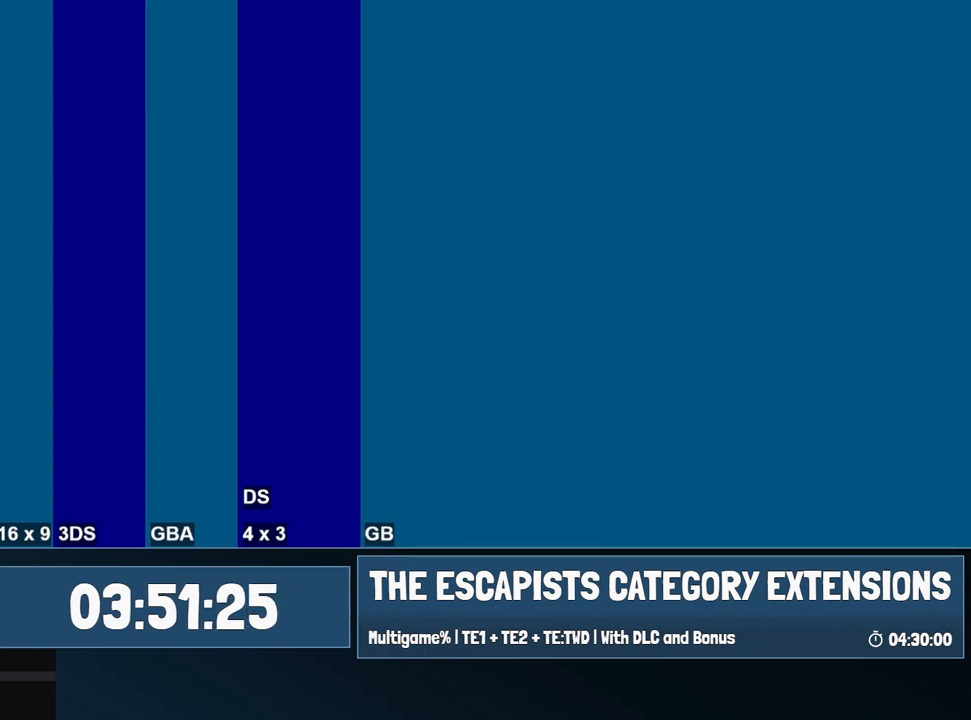
{"keys": [], "mouse": [], "events": [[34, "mouse_left", "up"]]}
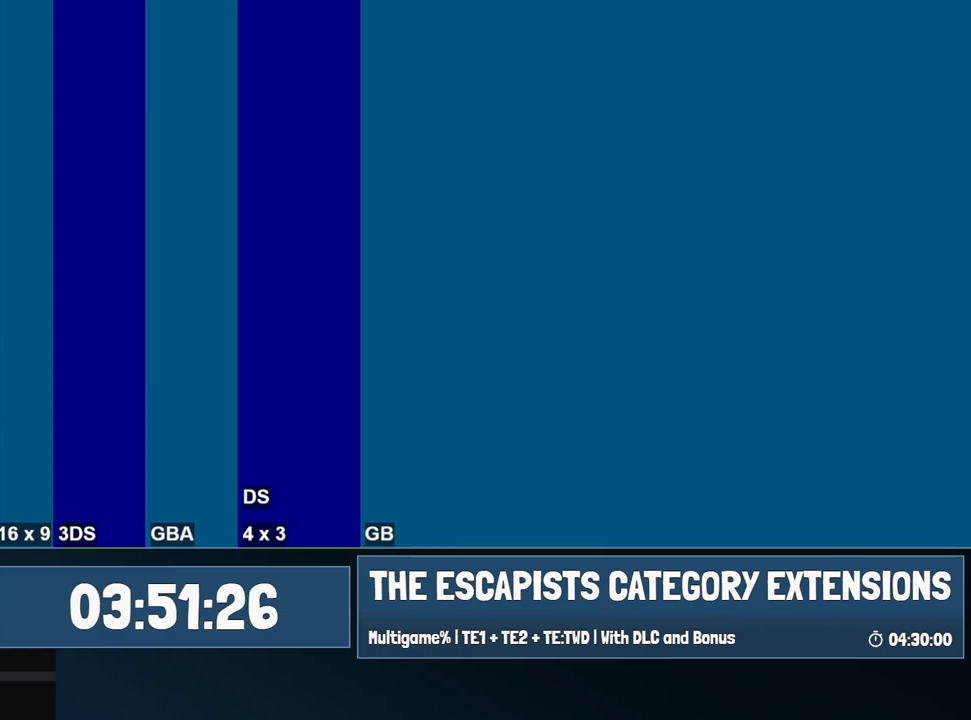
{"keys": [], "mouse": [], "events": []}
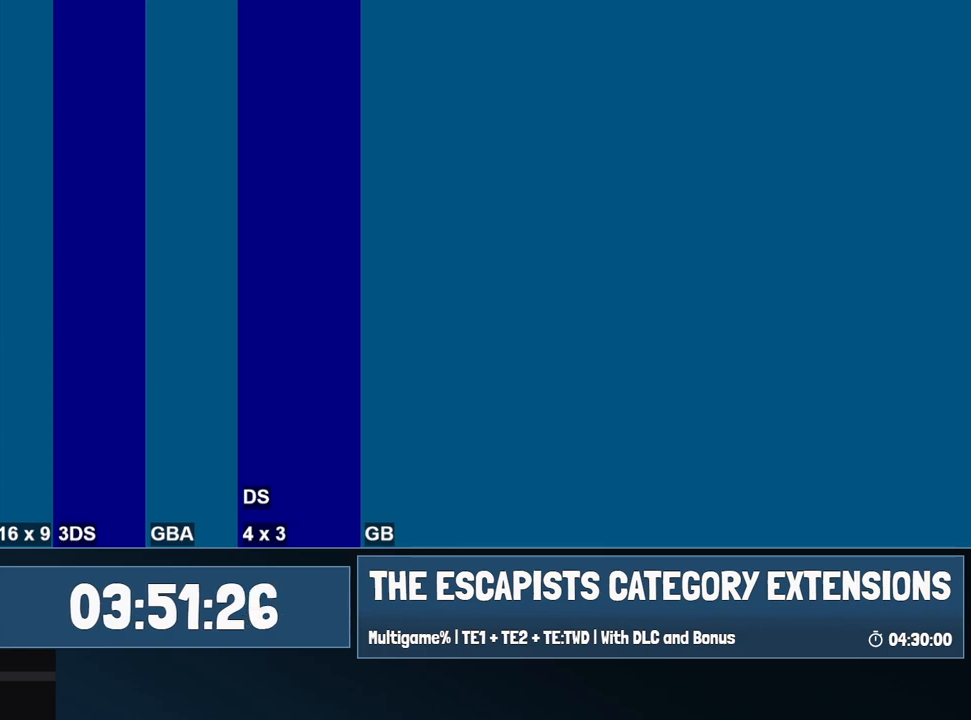
{"keys": [], "mouse": [], "events": []}
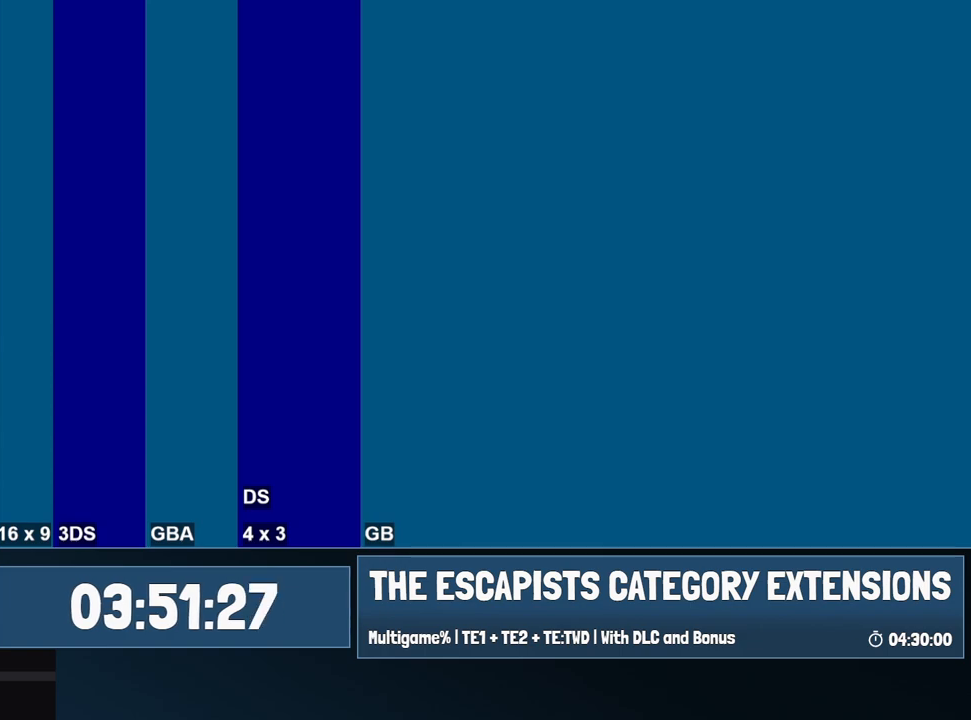
{"keys": [], "mouse": [], "events": [[350, "f2", "down"], [450, "f2", "up"]]}
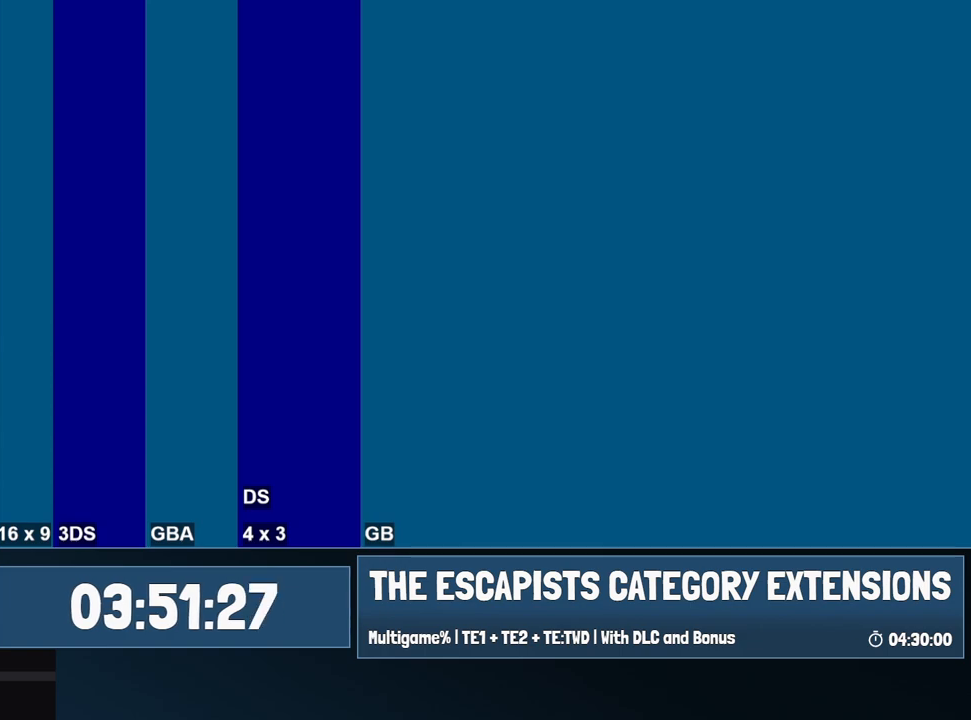
{"keys": ["m"], "mouse": ["wheel"], "events": [[467, "m", "down"], [467, "mouse_wheel", "down"]]}
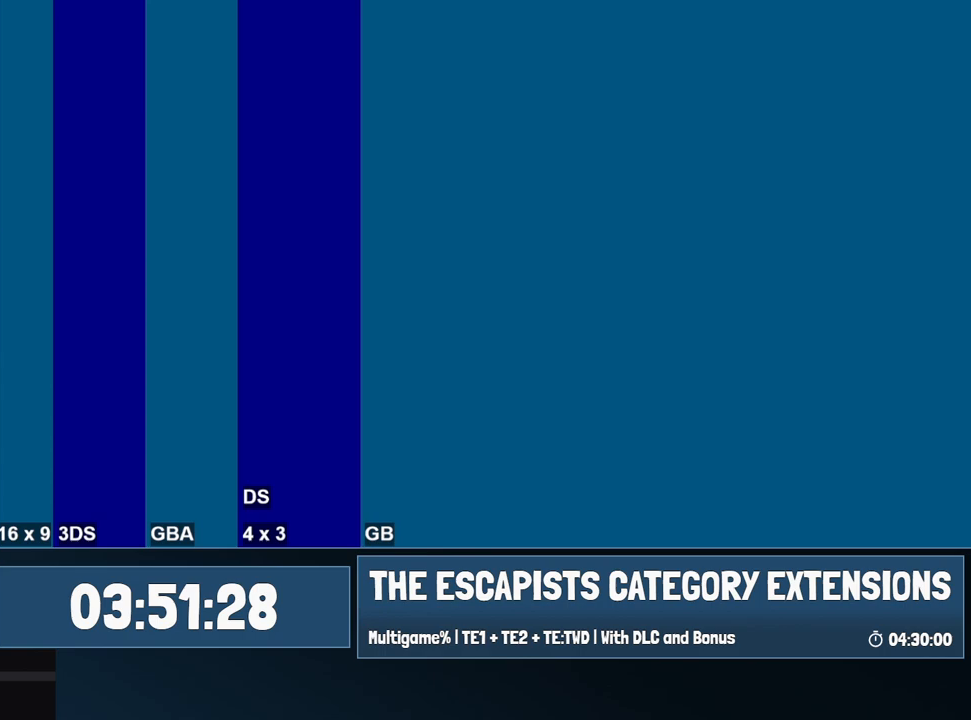
{"keys": [], "mouse": [], "events": [[67, "m", "up"], [67, "mouse_wheel", "up"]]}
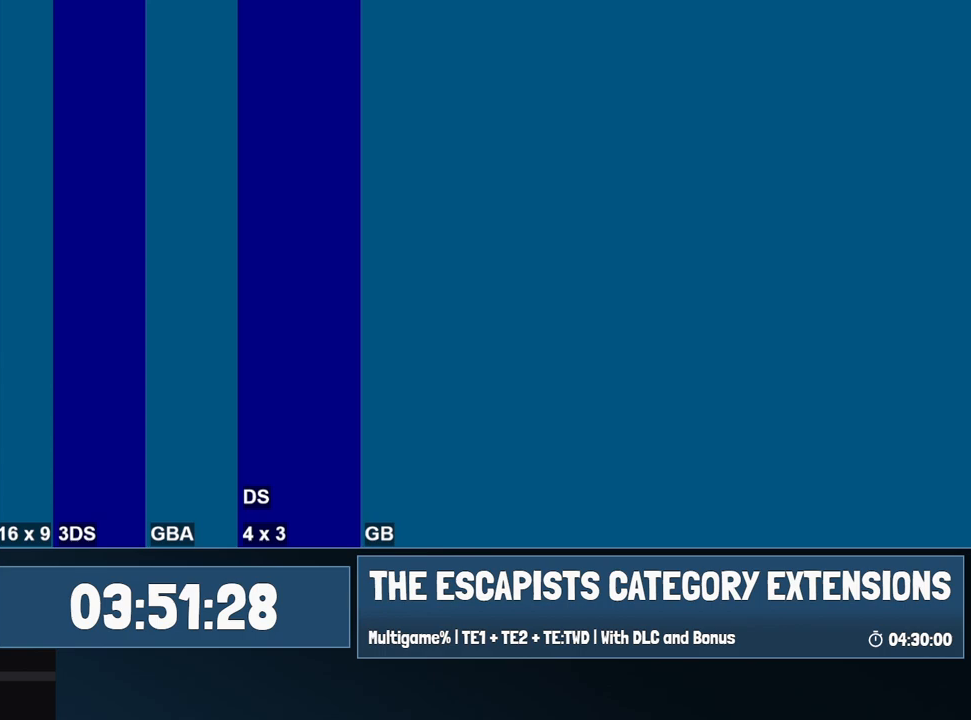
{"keys": [], "mouse": [], "events": []}
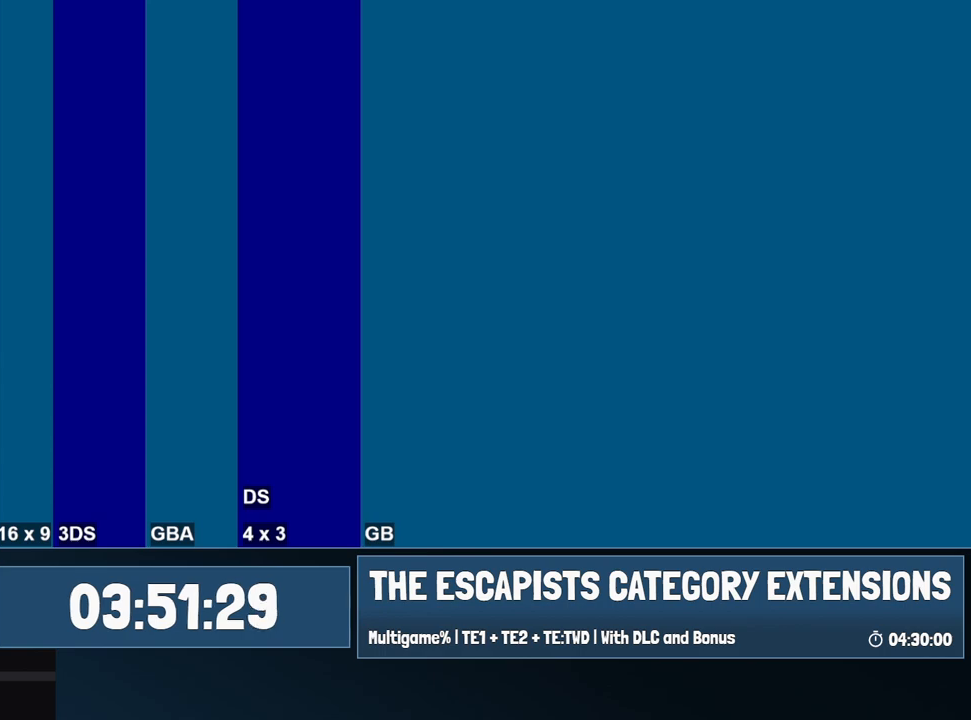
{"keys": [], "mouse": [], "events": [[134, "mouse_left", "down"], [234, "mouse_left", "up"]]}
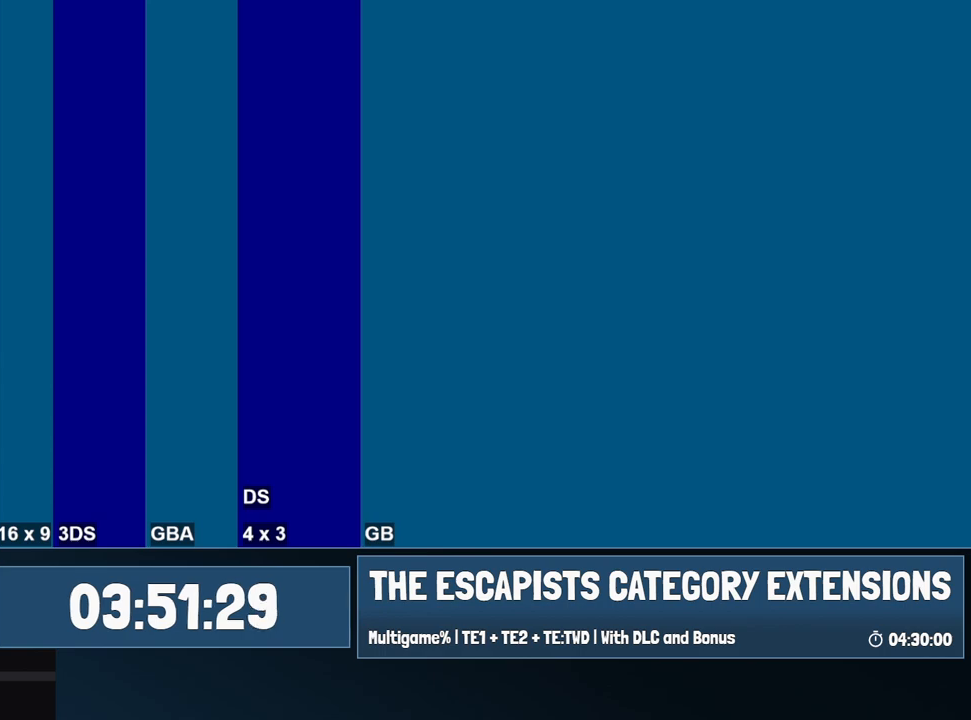
{"keys": [], "mouse": [], "events": [[250, "f2", "down"], [350, "f2", "up"]]}
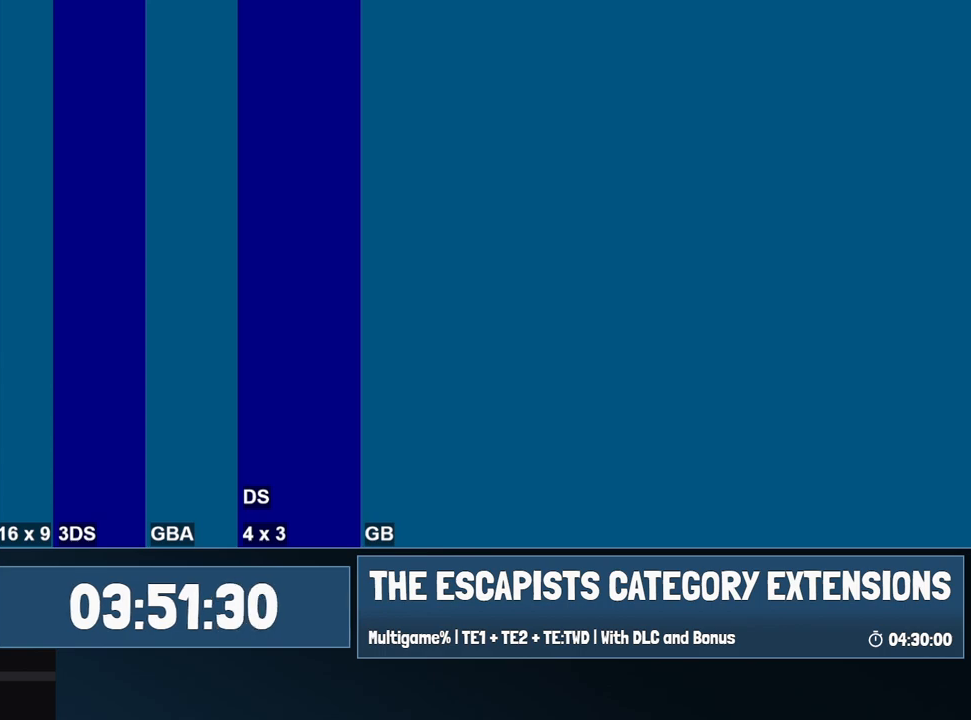
{"keys": [], "mouse": [], "events": []}
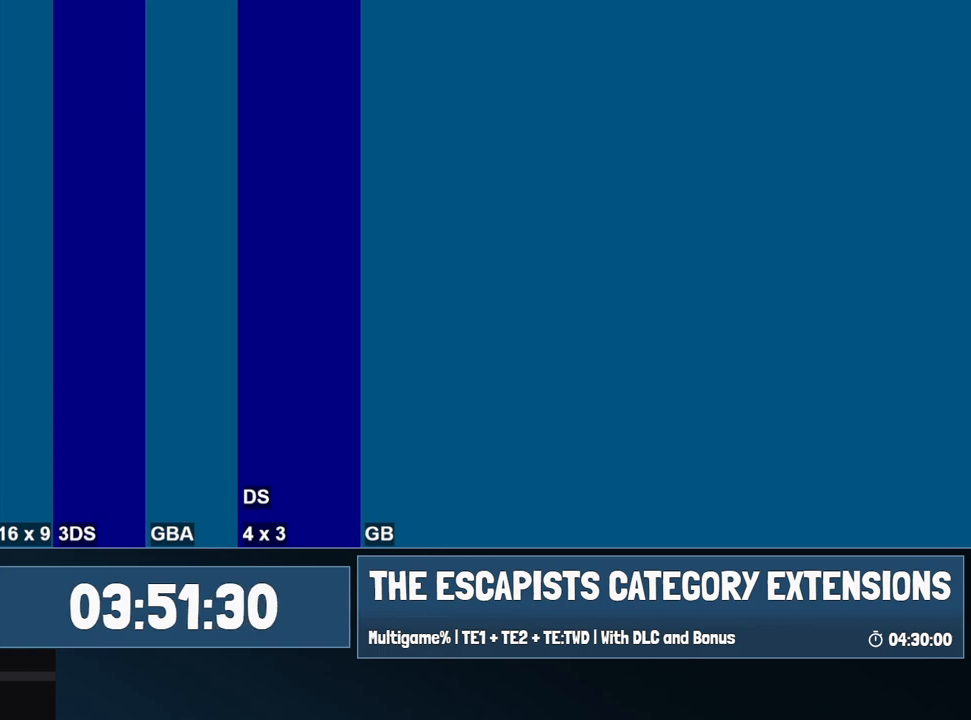
{"keys": [], "mouse": [], "events": [[100, "backspace", "down"], [150, "backspace", "up"]]}
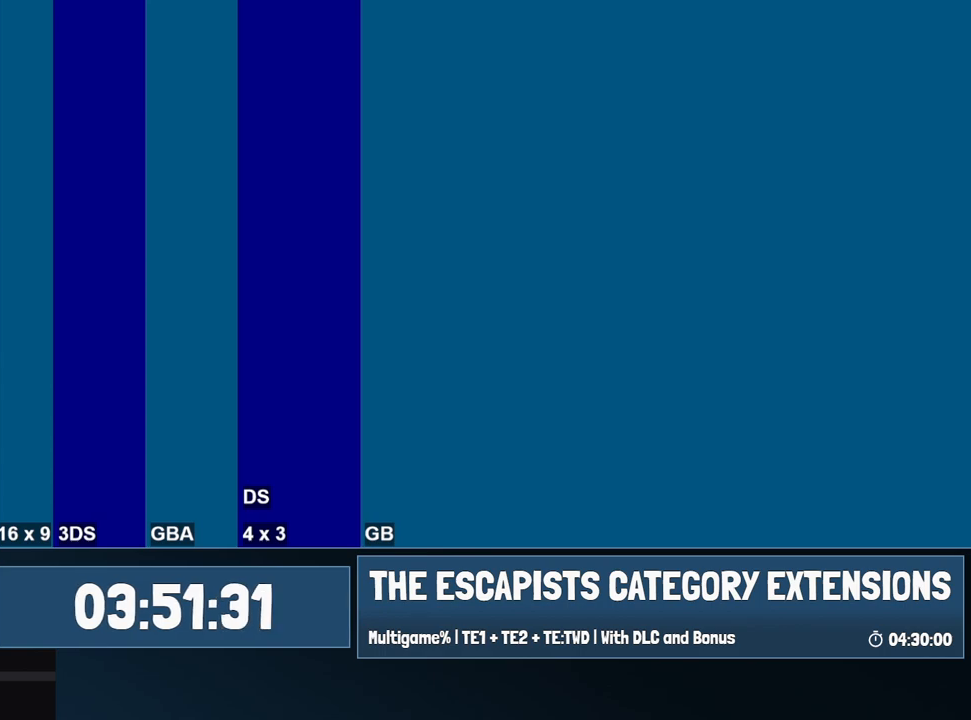
{"keys": [], "mouse": [], "events": []}
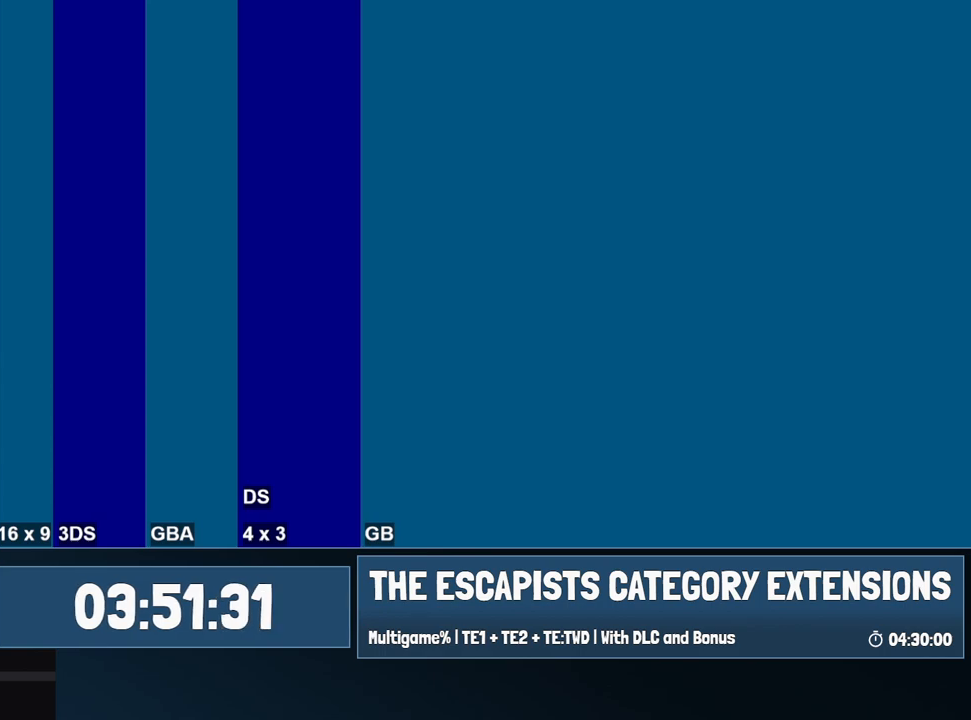
{"keys": [], "mouse": [], "events": []}
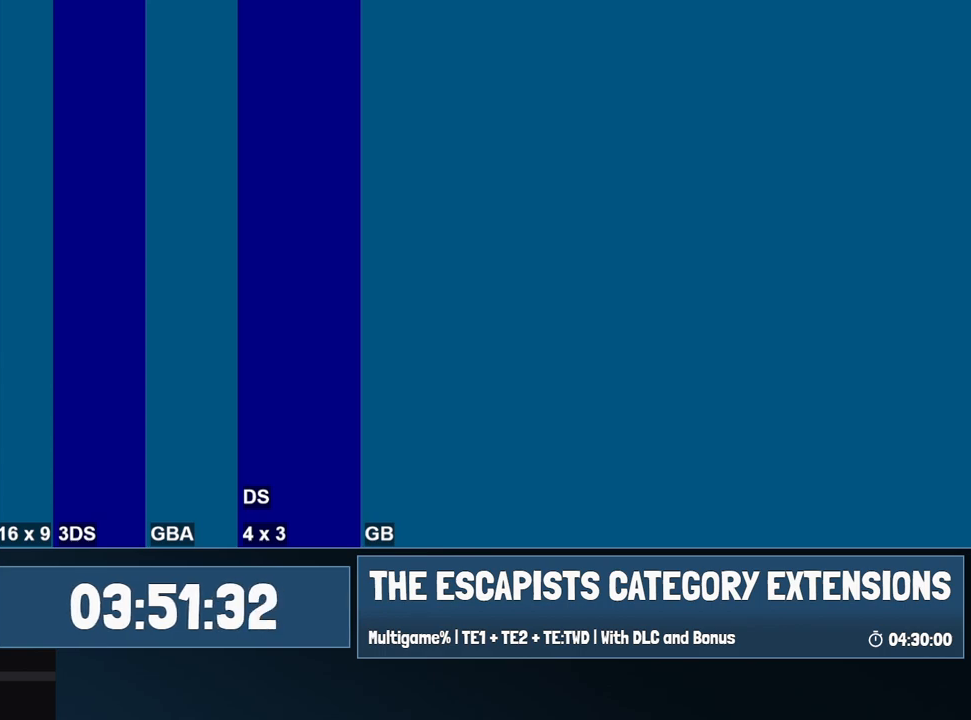
{"keys": [], "mouse": ["left"], "events": [[100, "mouse_left", "down"], [134, "mouse_left", "up"], [417, "mouse_left", "down"]]}
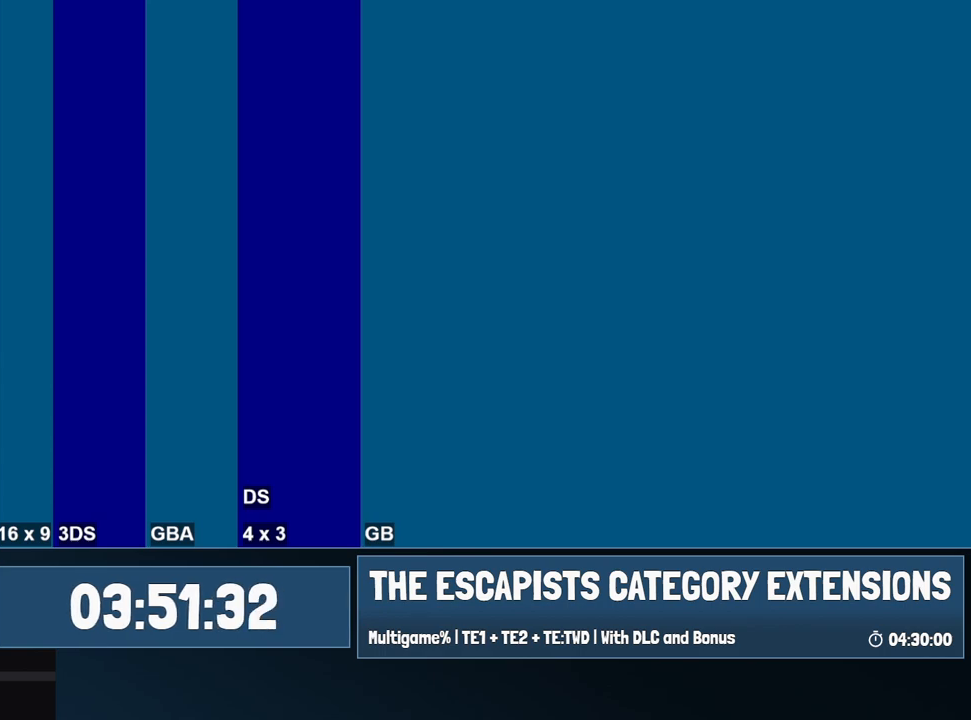
{"keys": [], "mouse": [], "events": [[17, "mouse_left", "up"]]}
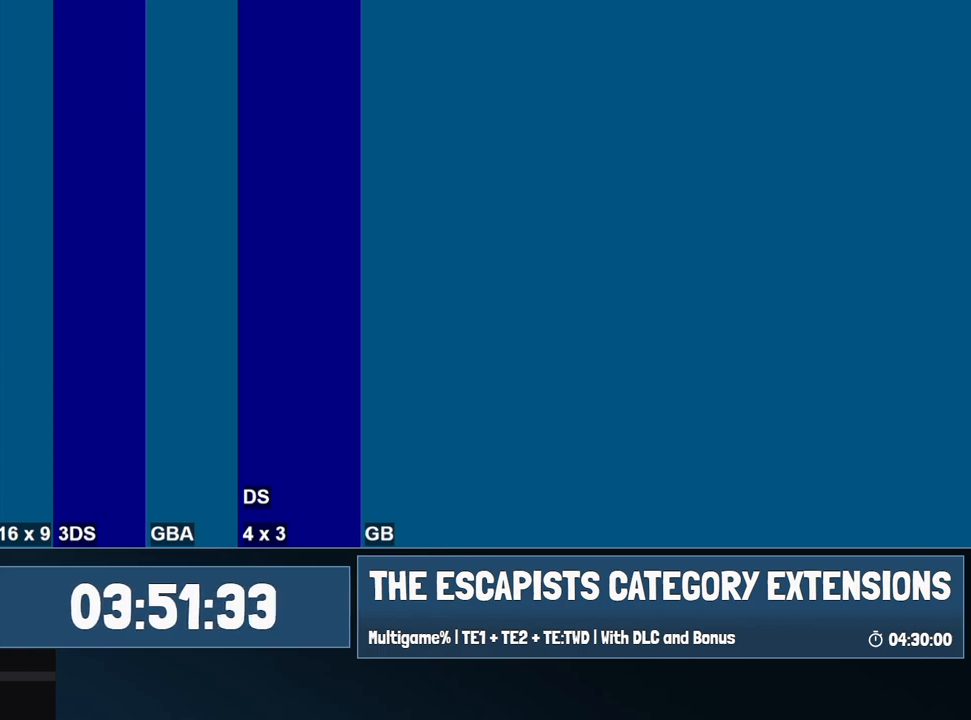
{"keys": [], "mouse": [], "events": []}
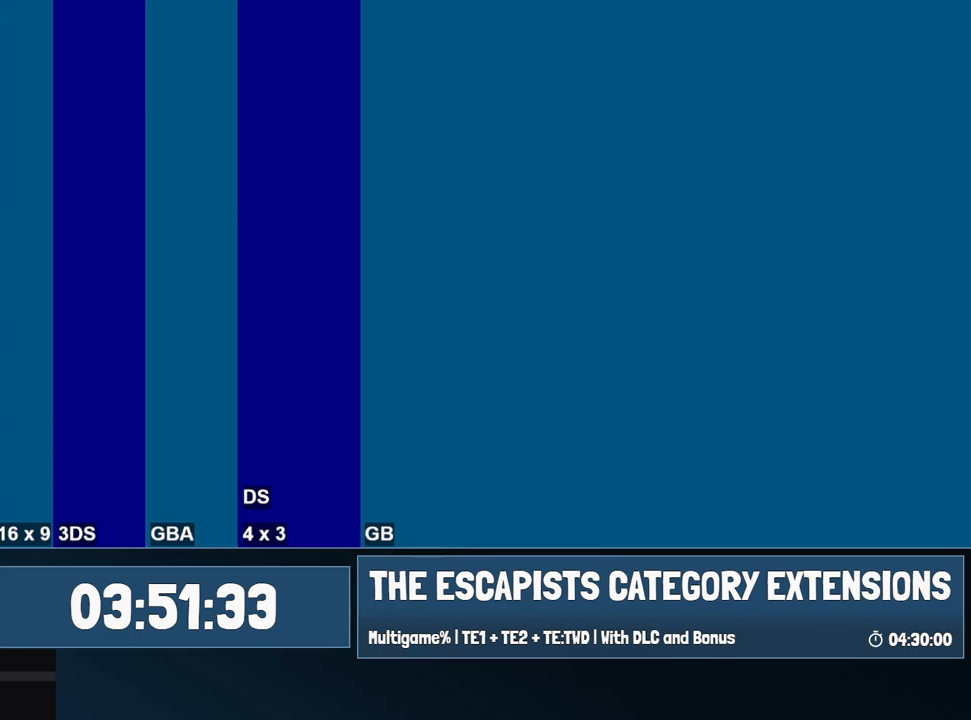
{"keys": [], "mouse": [], "events": []}
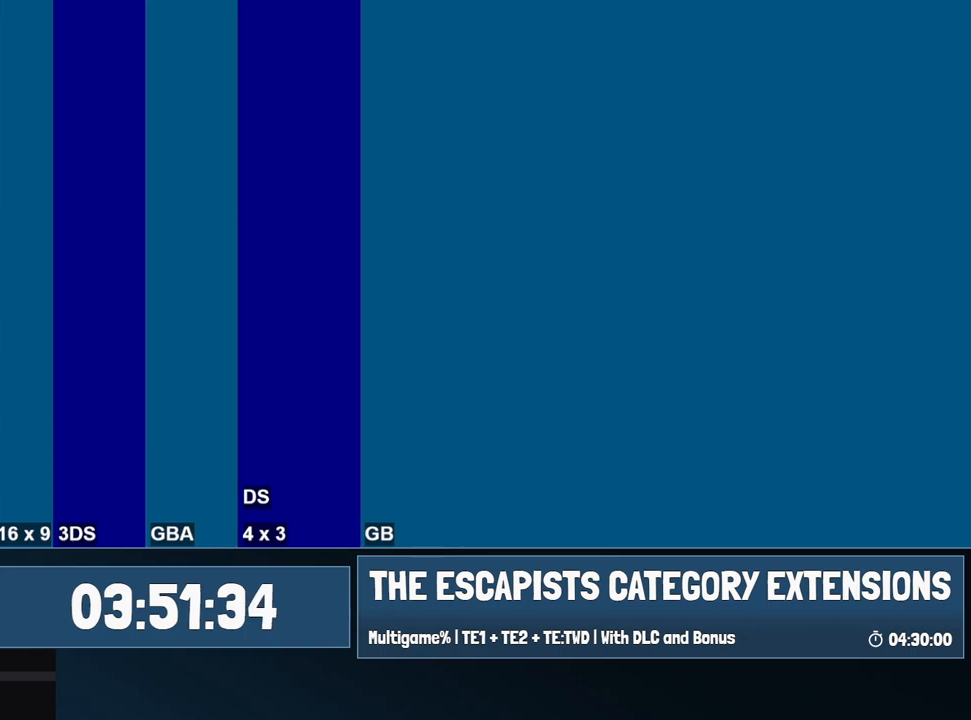
{"keys": [], "mouse": [], "events": [[200, "mouse_left", "down"], [300, "mouse_left", "up"]]}